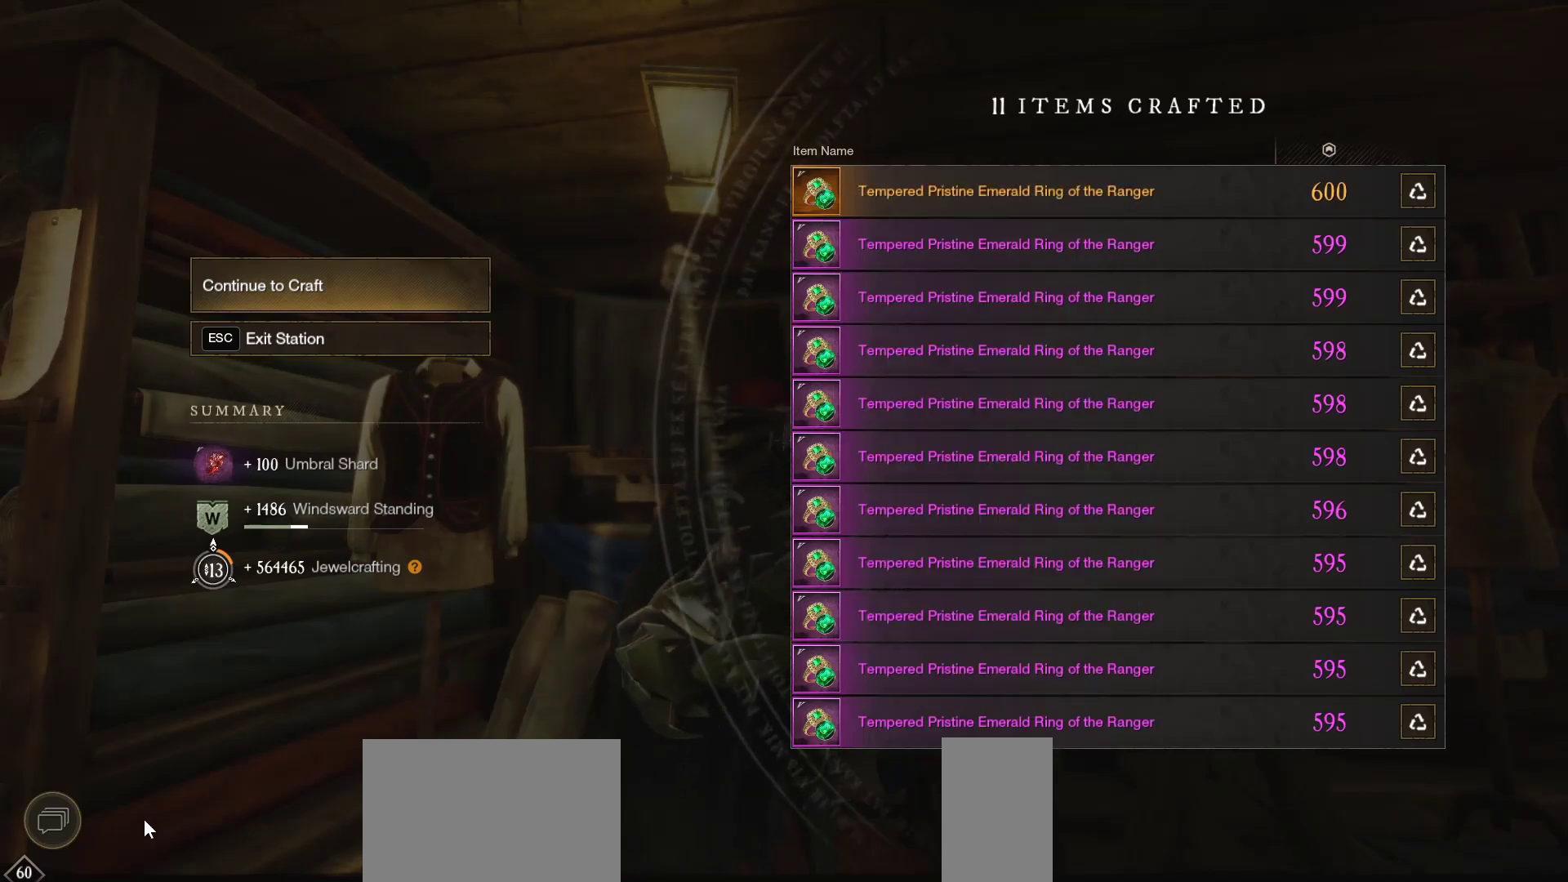
Gameplay with keyboard and mouse; each line is a JSON object with the keys and mouse buttons held at the frame after it. "events" lists presses ("down") and releases ("up") of "a", "ctrl", "d", "e", "f", "q", "r", "s", "shift", "space", "tab", "w", "mouse_left", "mouse_wheel", "mouse_right", "mouse_mb4" and "mouse_mb5" between this image and that frame as [ms after this image, input, new state], when the widget could be followed in between. "mouse_left", "mouse_wheel", "mouse_right", "mouse_mb4", "mouse_mb5" = the "left", "wheel", "right", "mb4", "mb5" buttons of the "mouse" list. No other keys are recorded. "wheel" means that the mouse wheel is clicked or scrolled. Mouse movement is not recorded.
{"keys": [], "mouse": [], "events": [[167, "mouse_left", "down"], [233, "mouse_left", "up"]]}
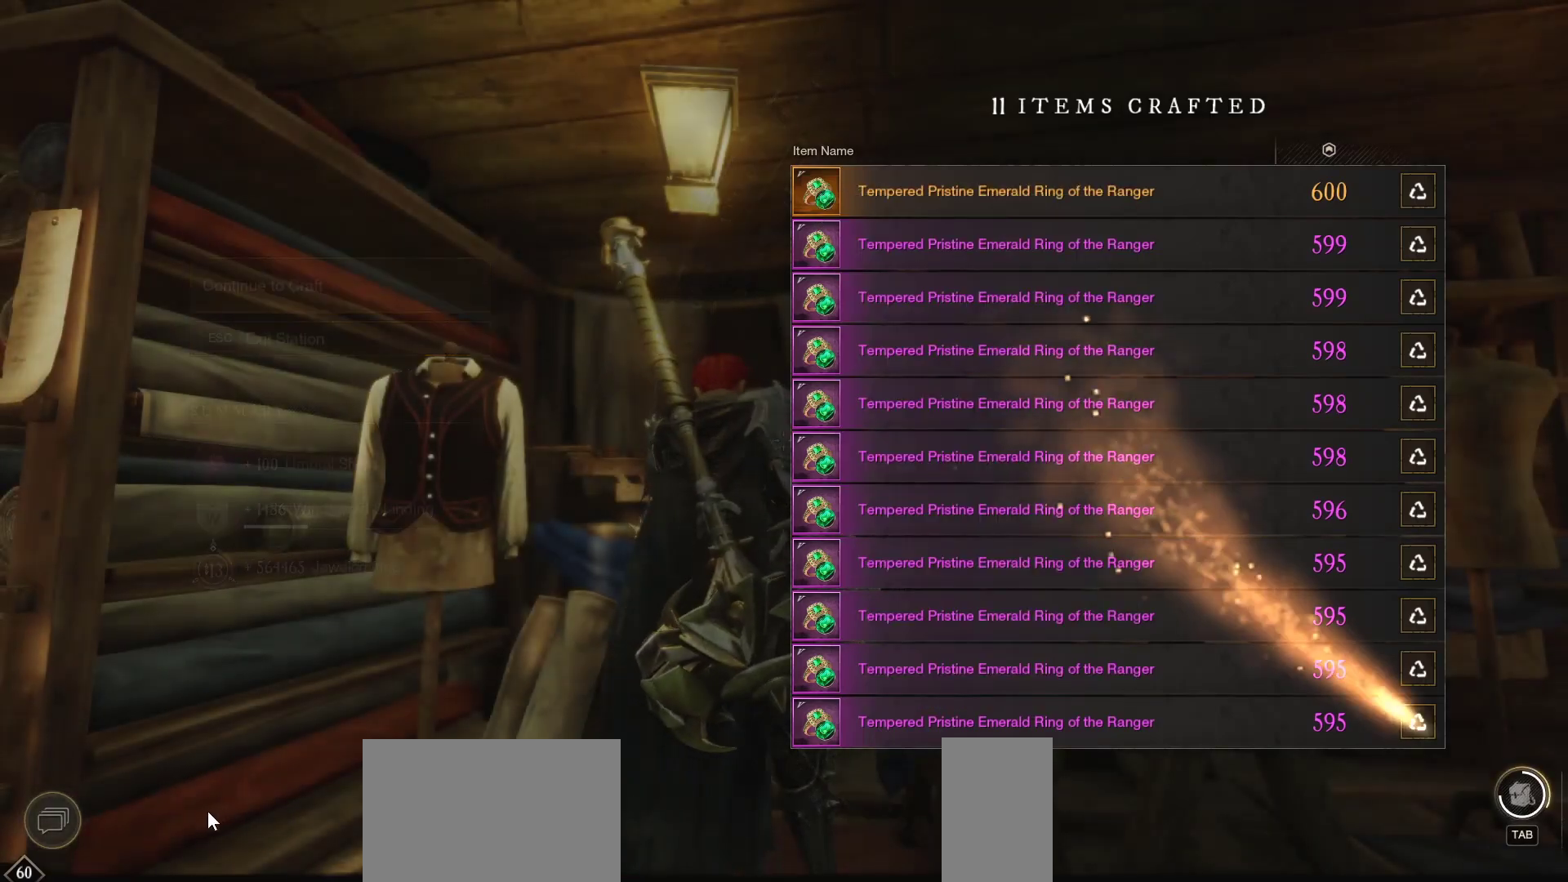
{"keys": [], "mouse": [], "events": []}
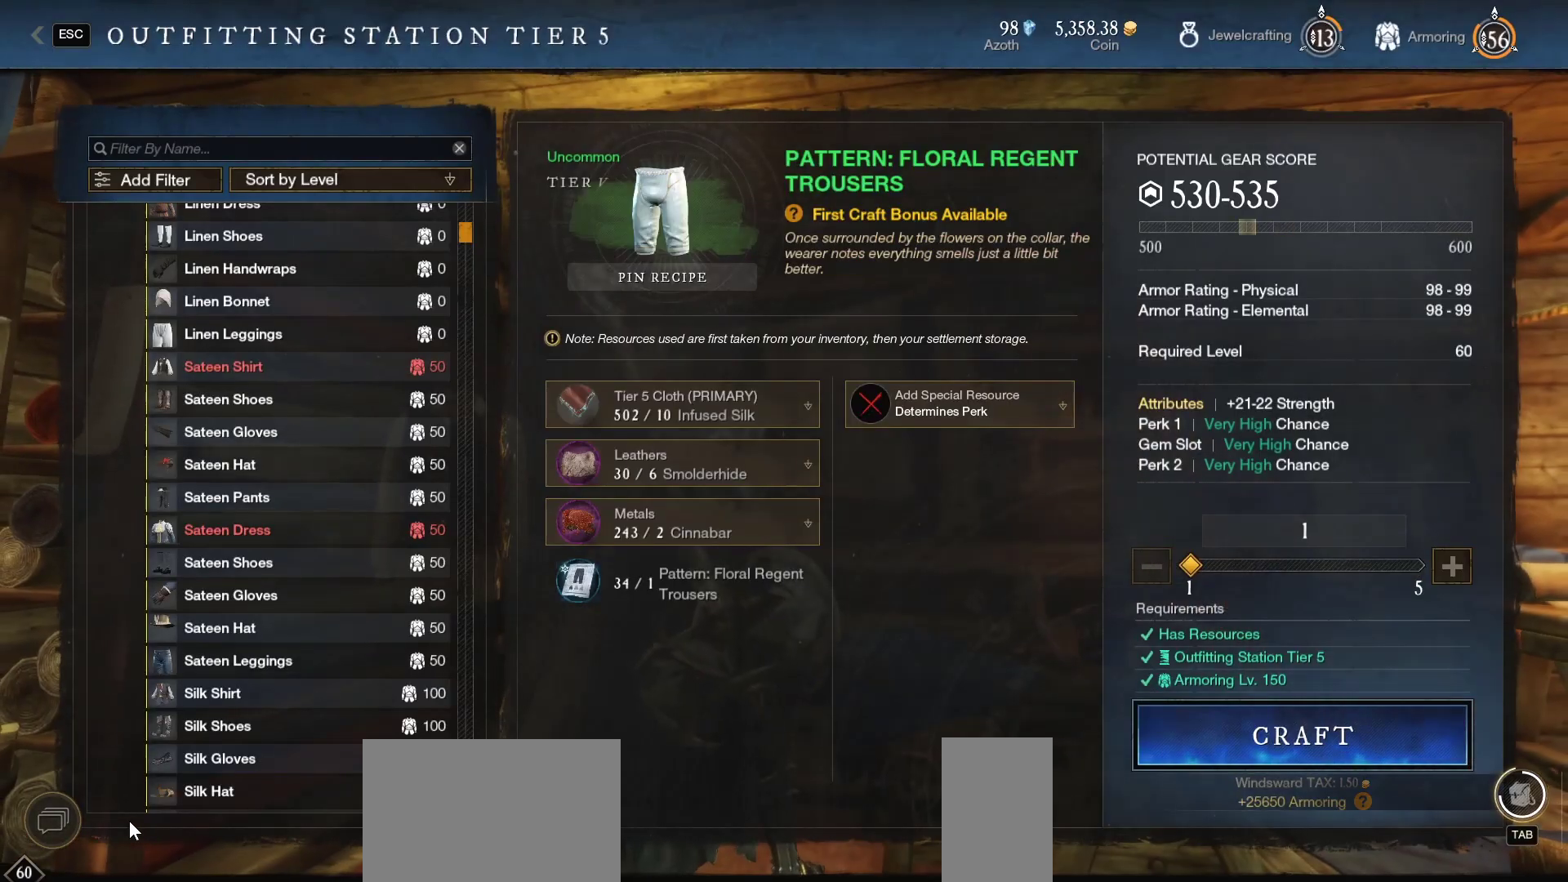
{"keys": [], "mouse": [], "events": [[333, "mouse_left", "down"], [400, "mouse_left", "up"]]}
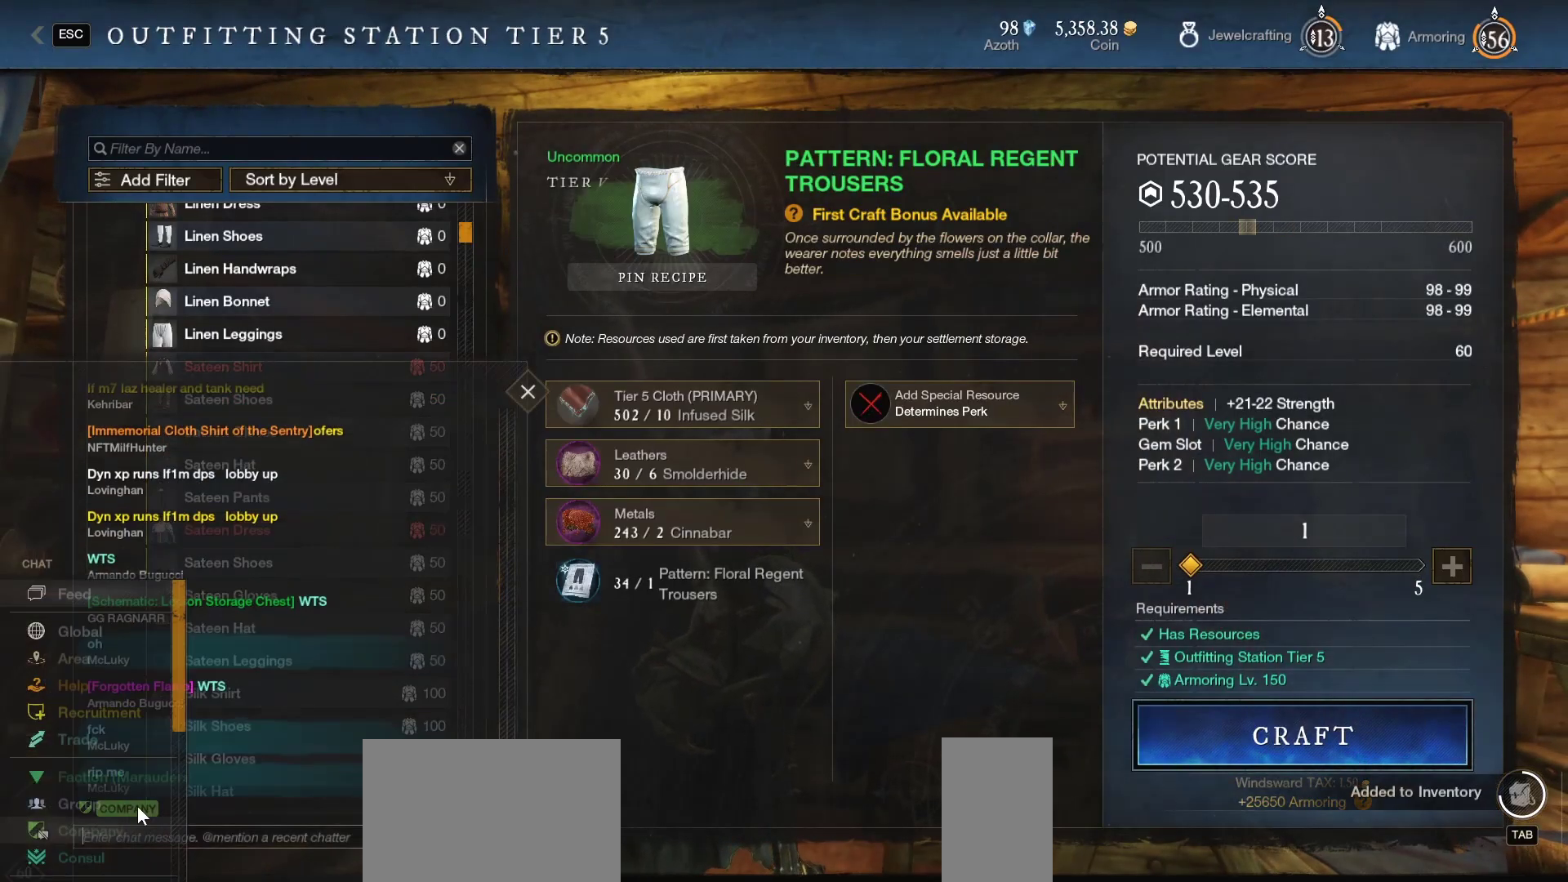
{"keys": ["w"], "mouse": [], "events": [[33, "w", "down"]]}
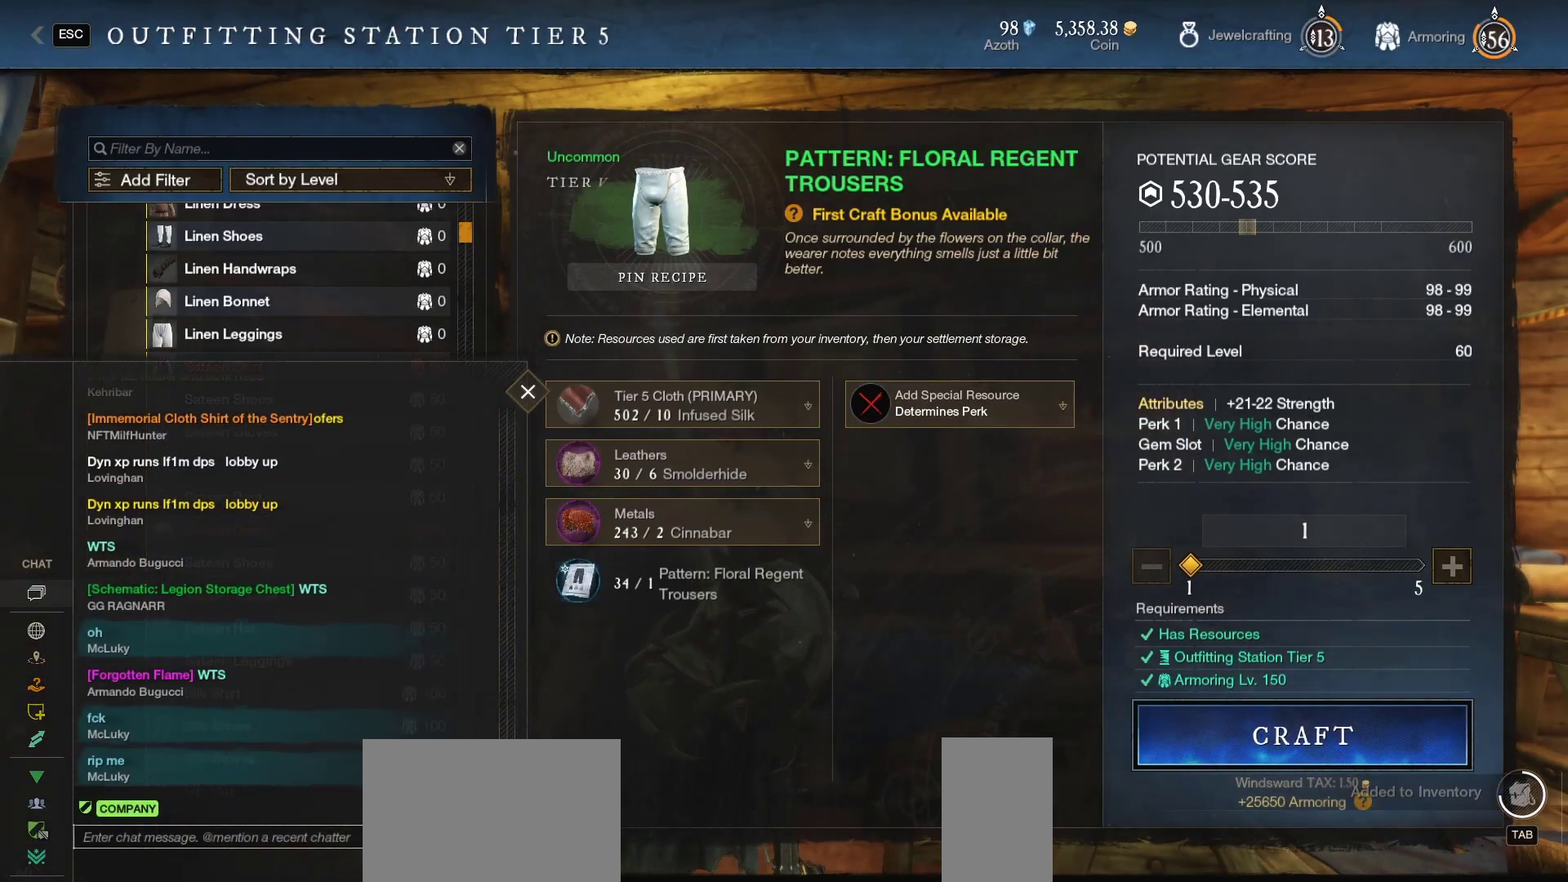
{"keys": ["w"], "mouse": [], "events": []}
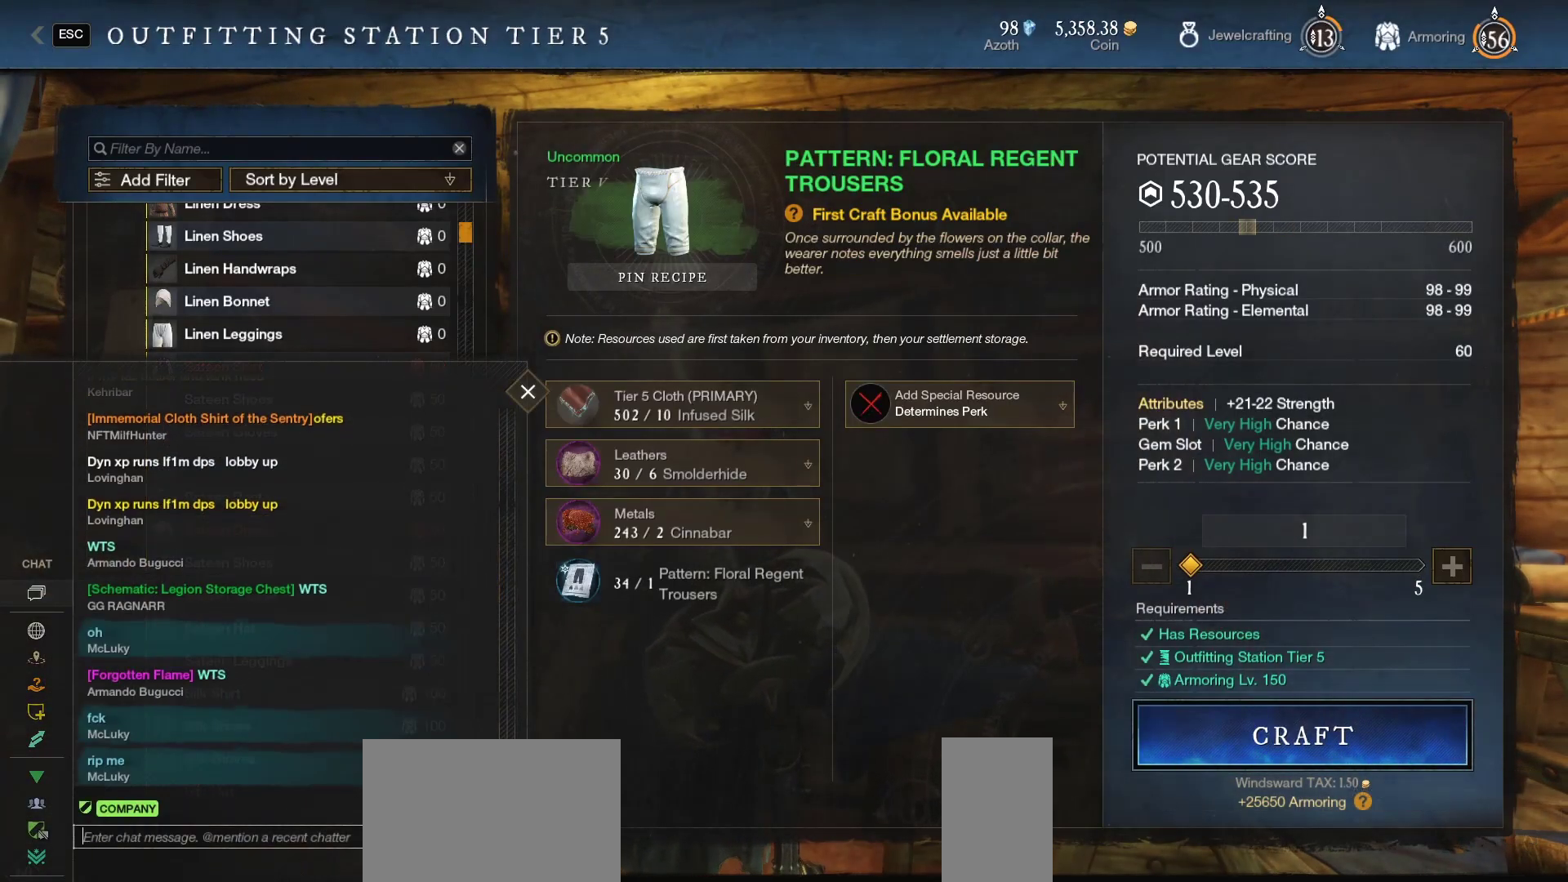
{"keys": ["w"], "mouse": [], "events": []}
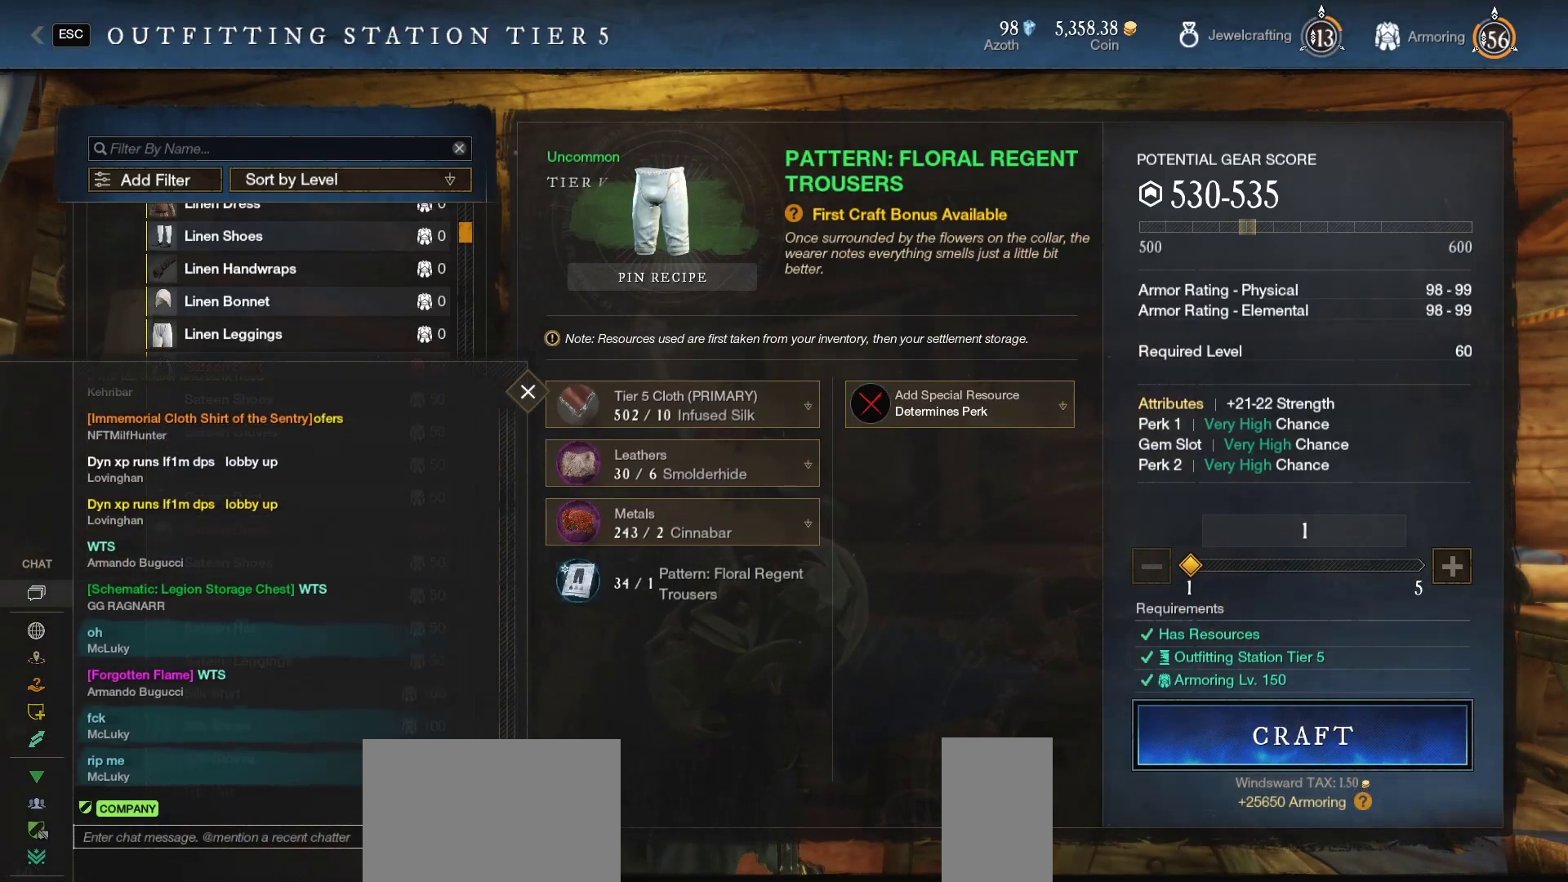
{"keys": ["w"], "mouse": [], "events": []}
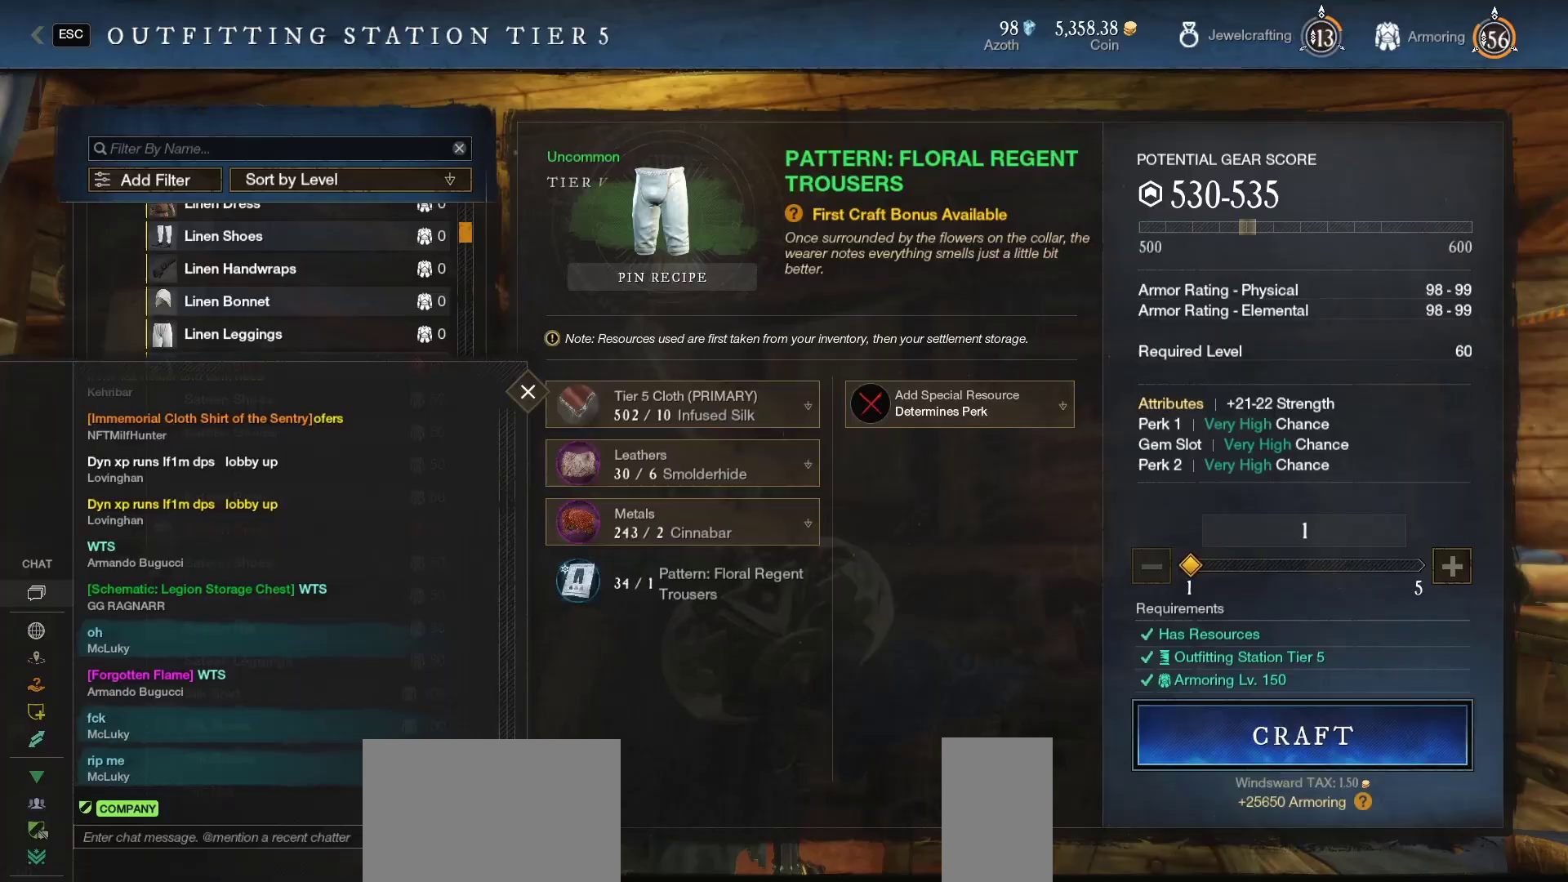
{"keys": ["w"], "mouse": [], "events": []}
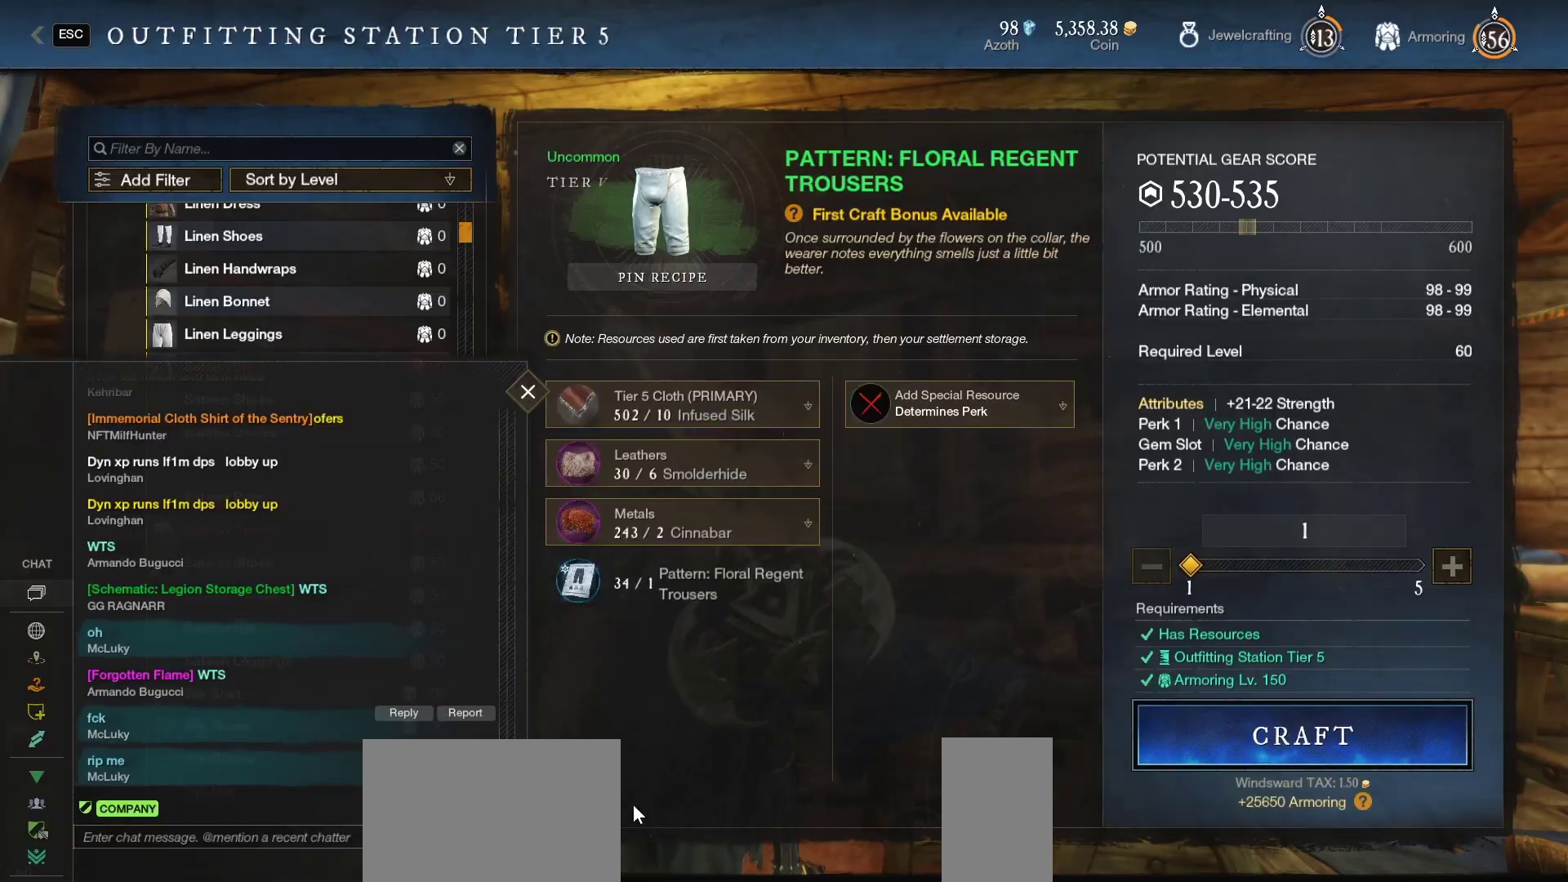
{"keys": [], "mouse": [], "events": [[333, "mouse_left", "down"], [400, "mouse_left", "up"], [500, "w", "up"]]}
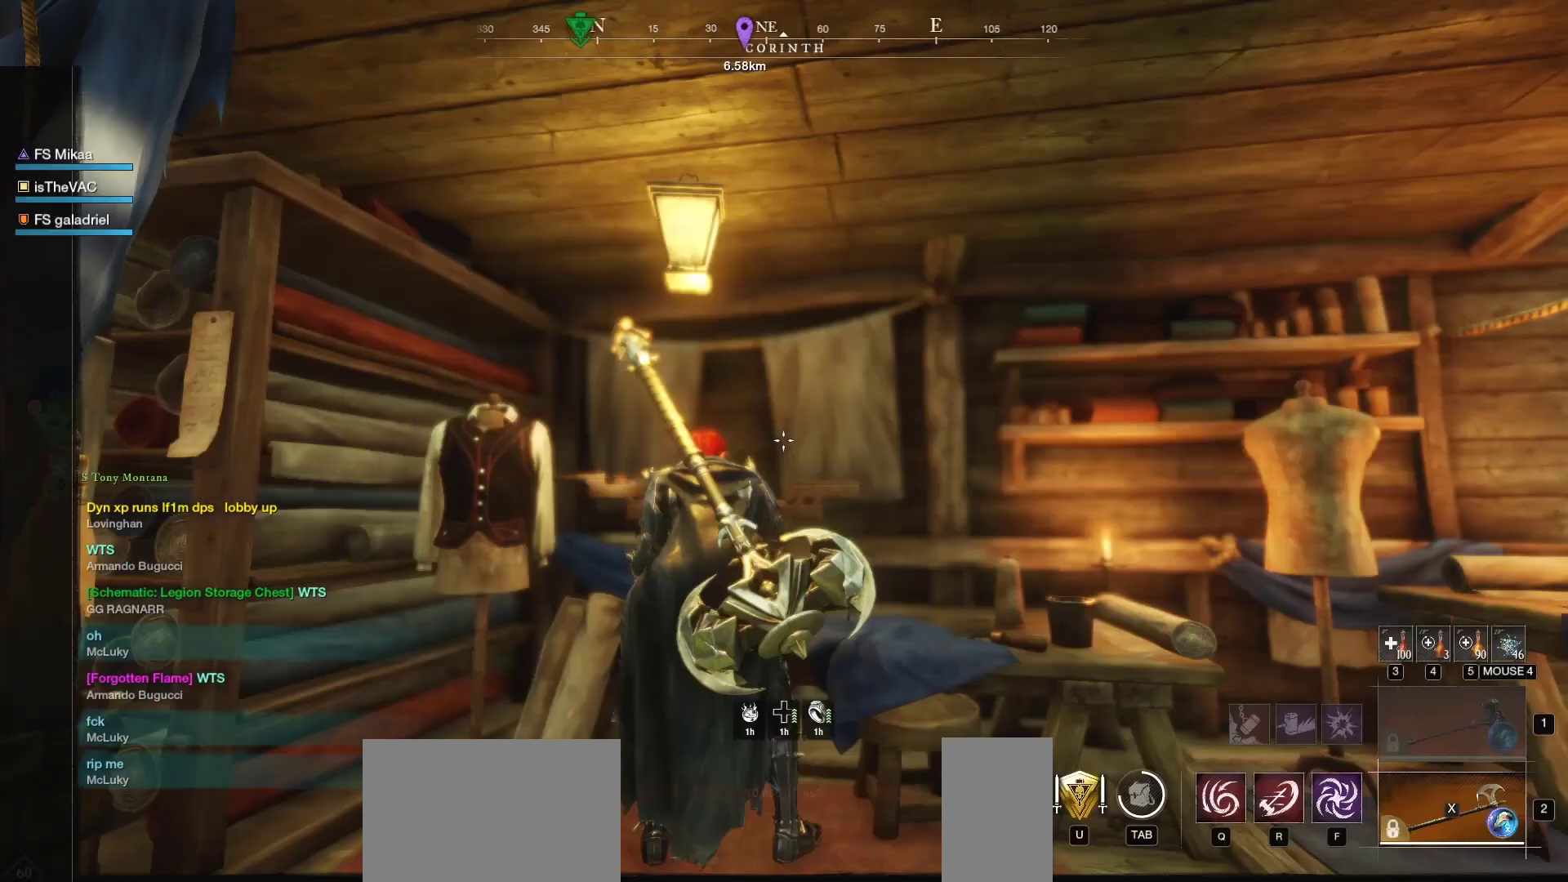
{"keys": [], "mouse": [], "events": []}
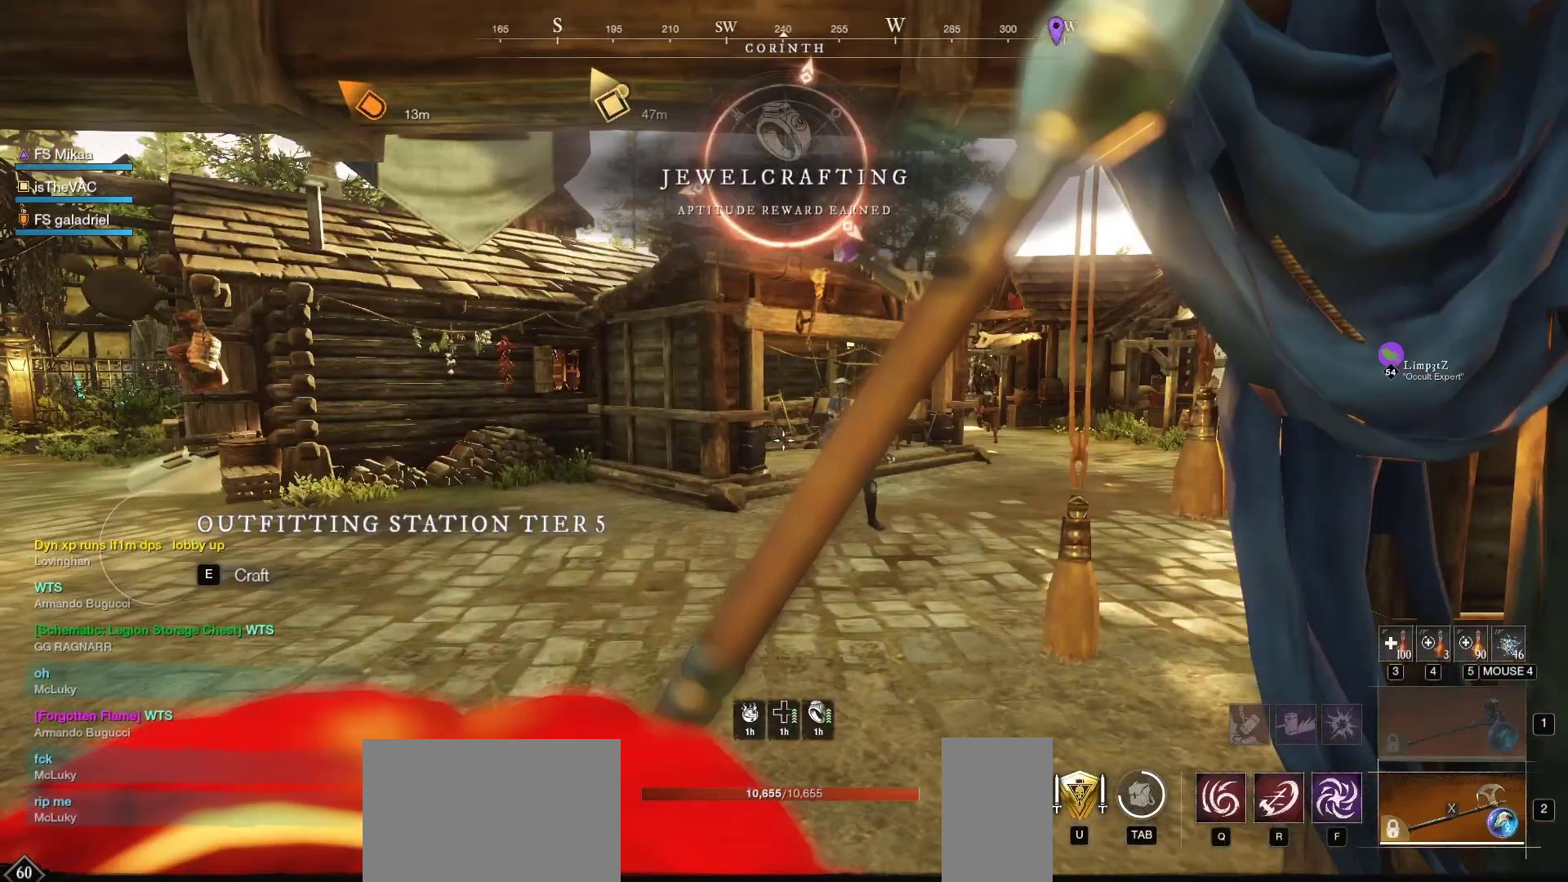
{"keys": ["w"], "mouse": []}
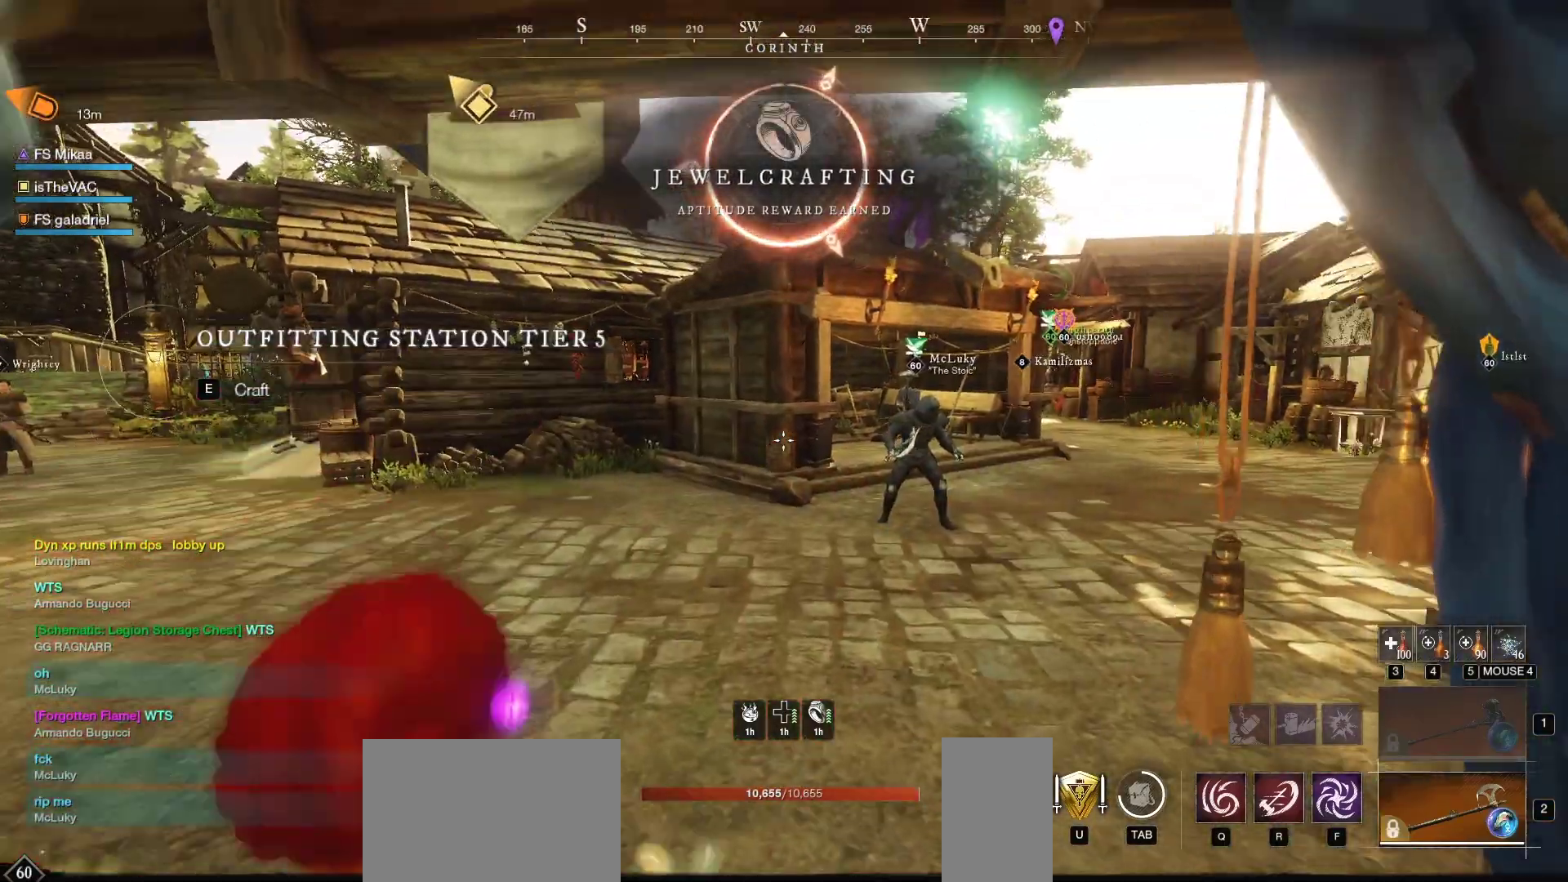
{"keys": ["w"], "mouse": [], "events": []}
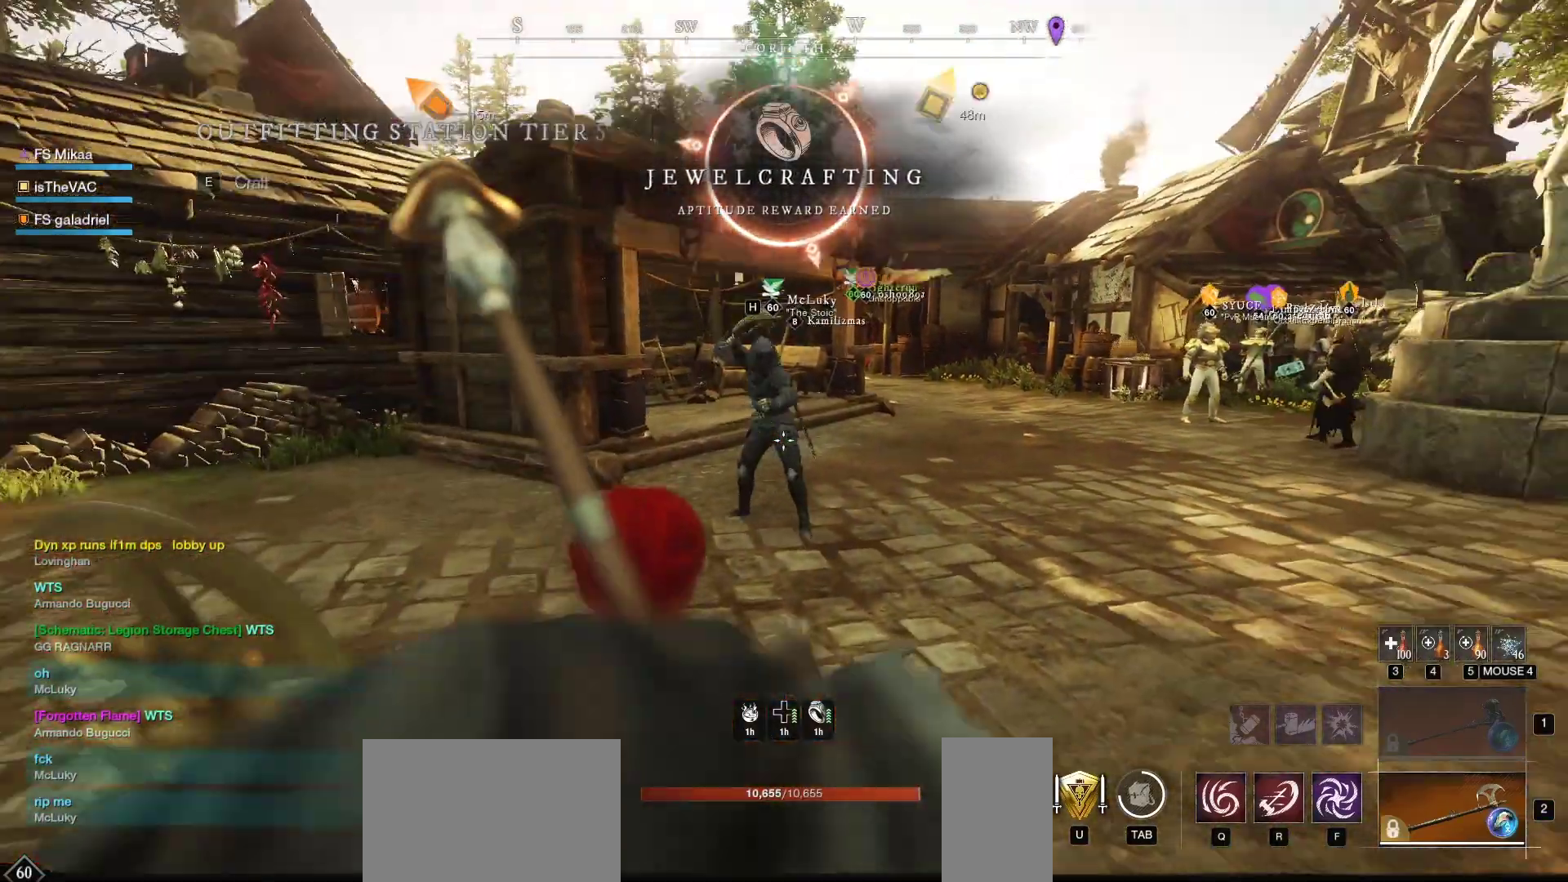
{"keys": ["w"], "mouse": [], "events": []}
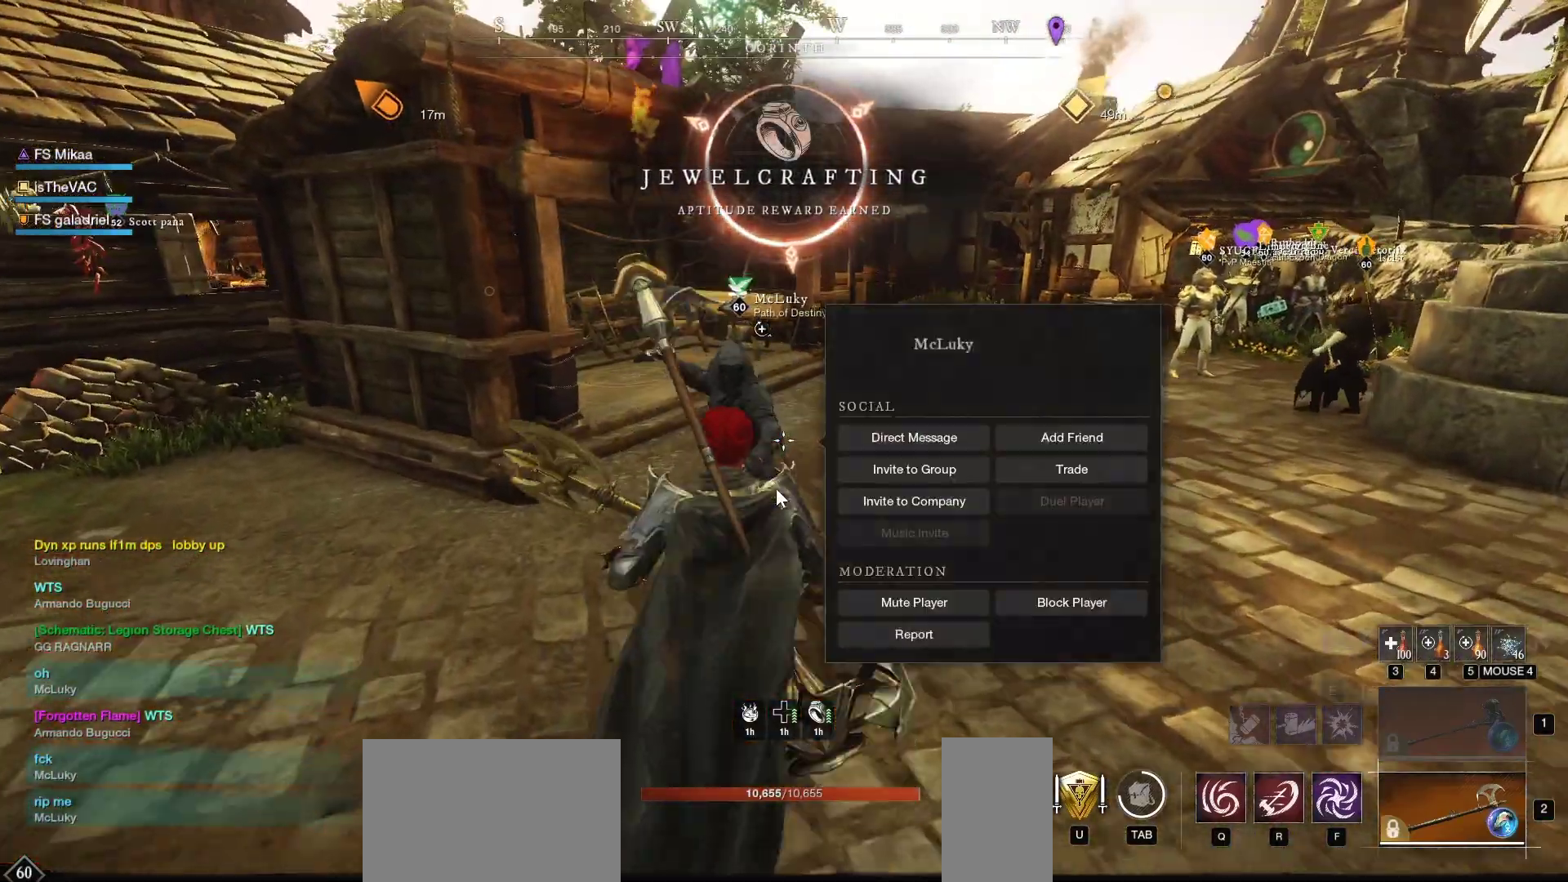
{"keys": [], "mouse": [], "events": [[167, "w", "up"]]}
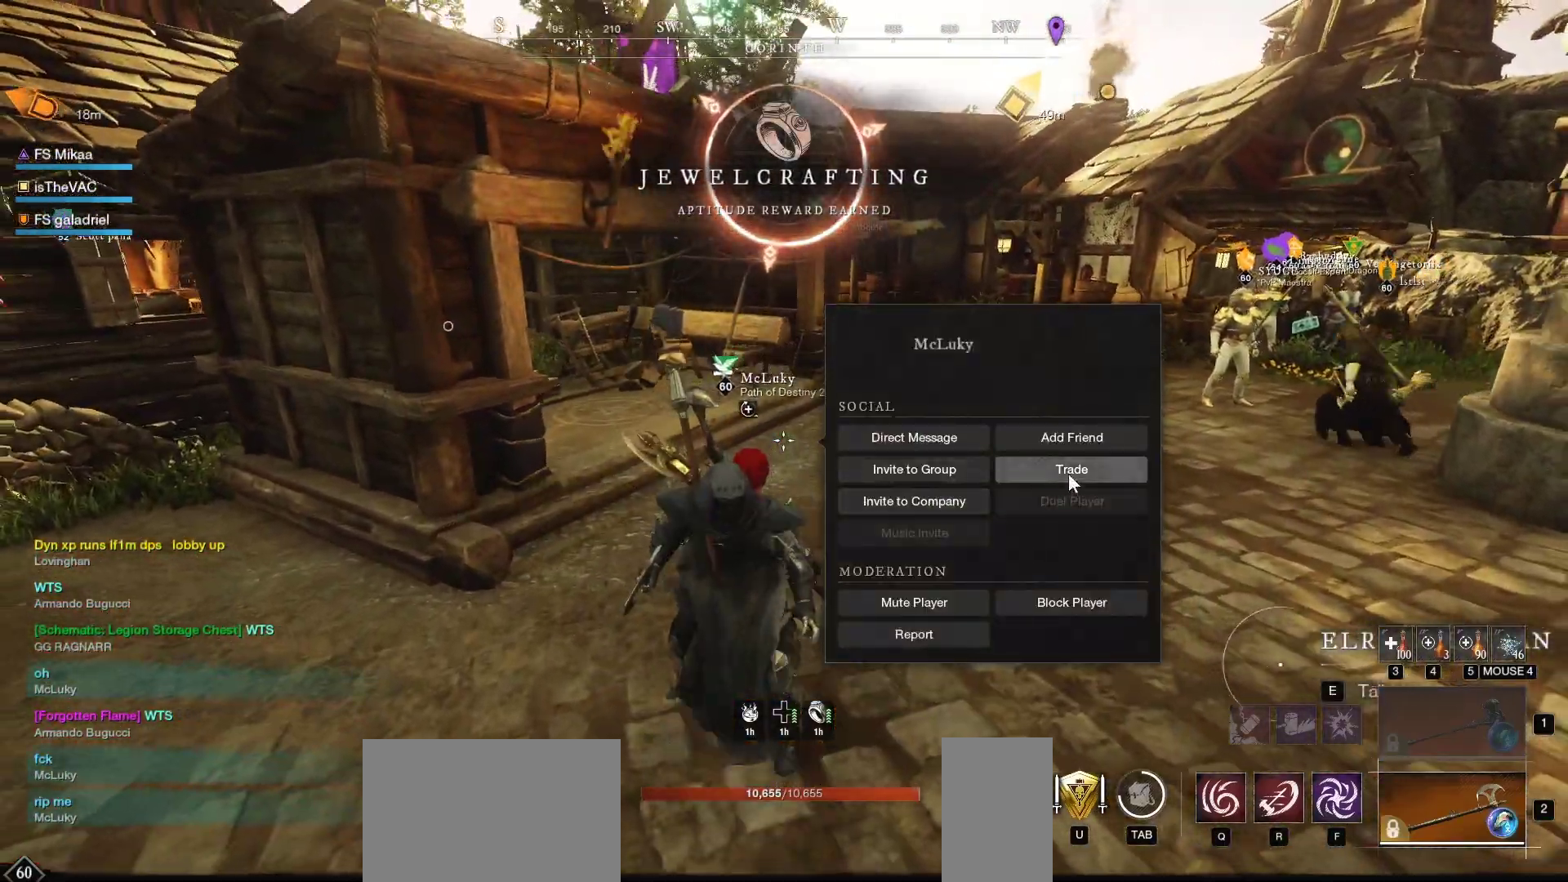
{"keys": [], "mouse": [], "events": [[33, "mouse_left", "down"], [100, "mouse_left", "up"]]}
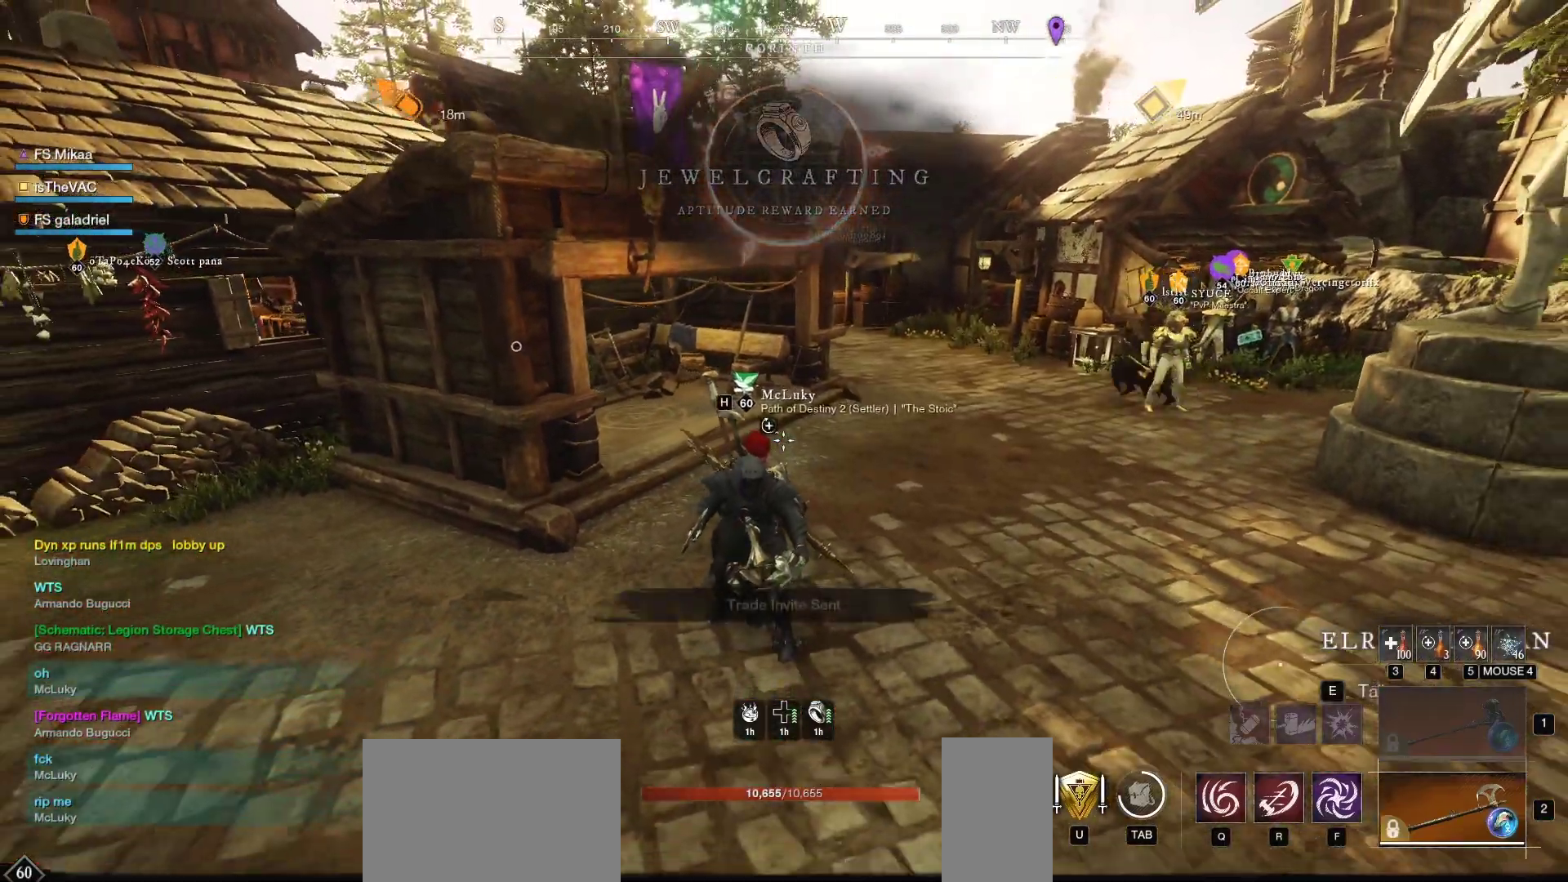
{"keys": [], "mouse": [], "events": []}
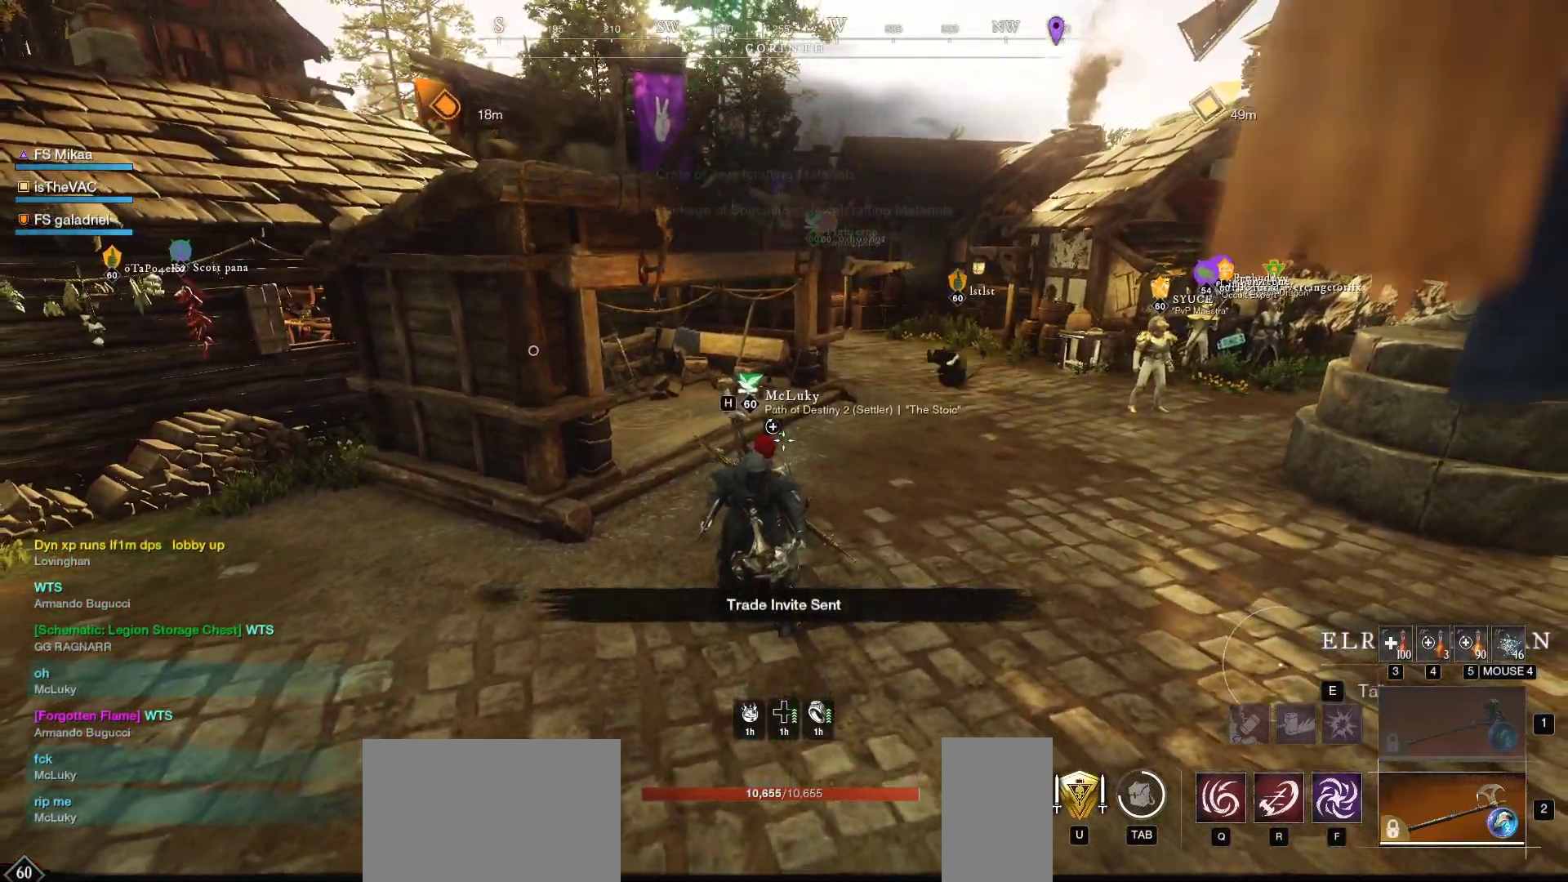
{"keys": [], "mouse": [], "events": []}
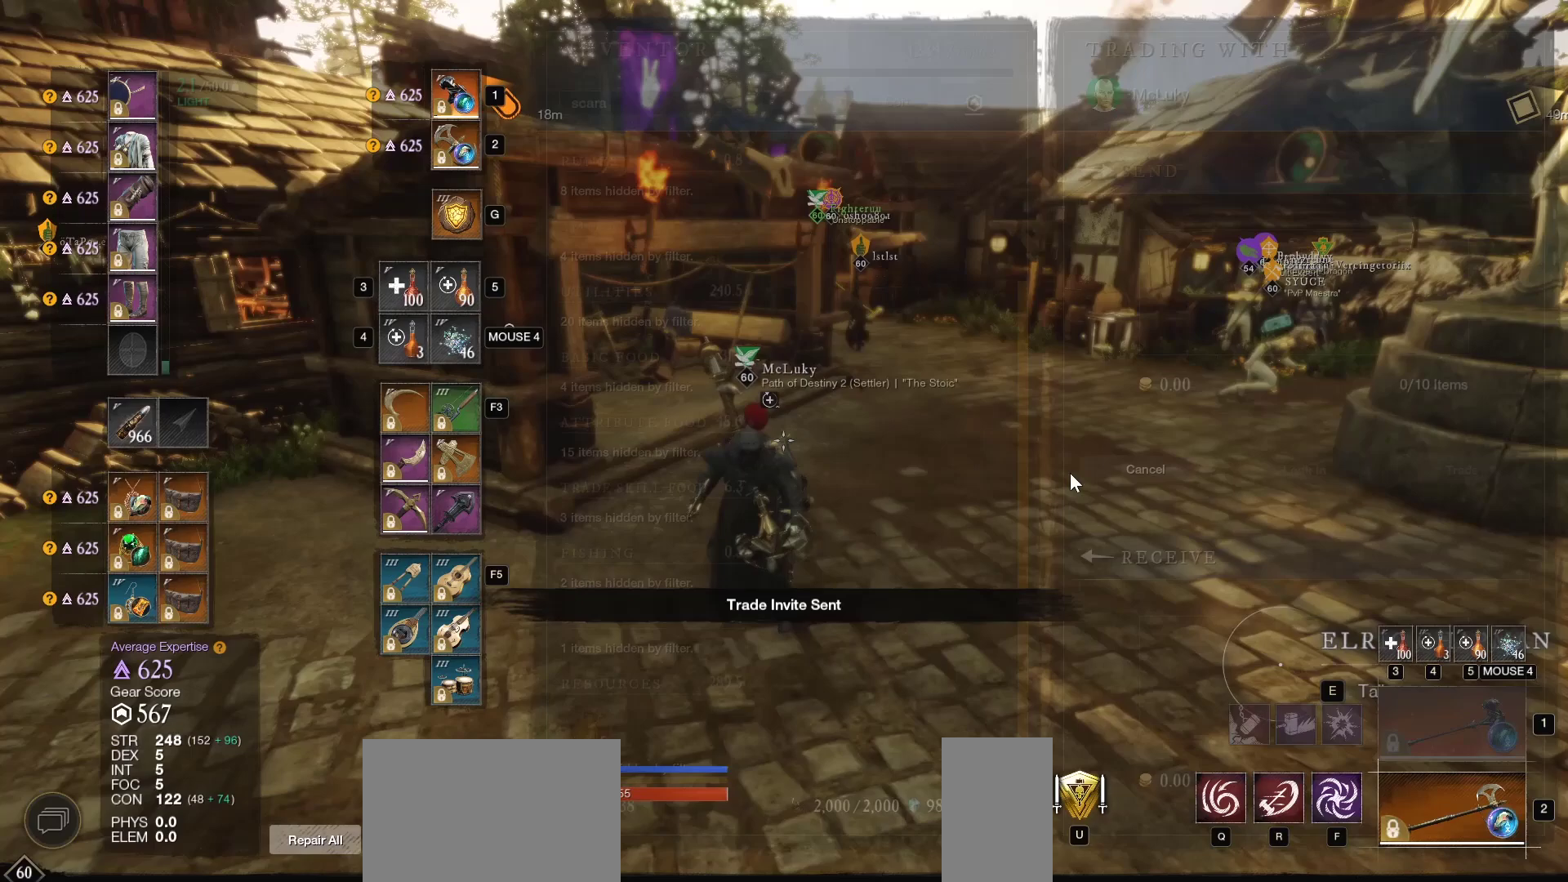
{"keys": [], "mouse": [], "events": []}
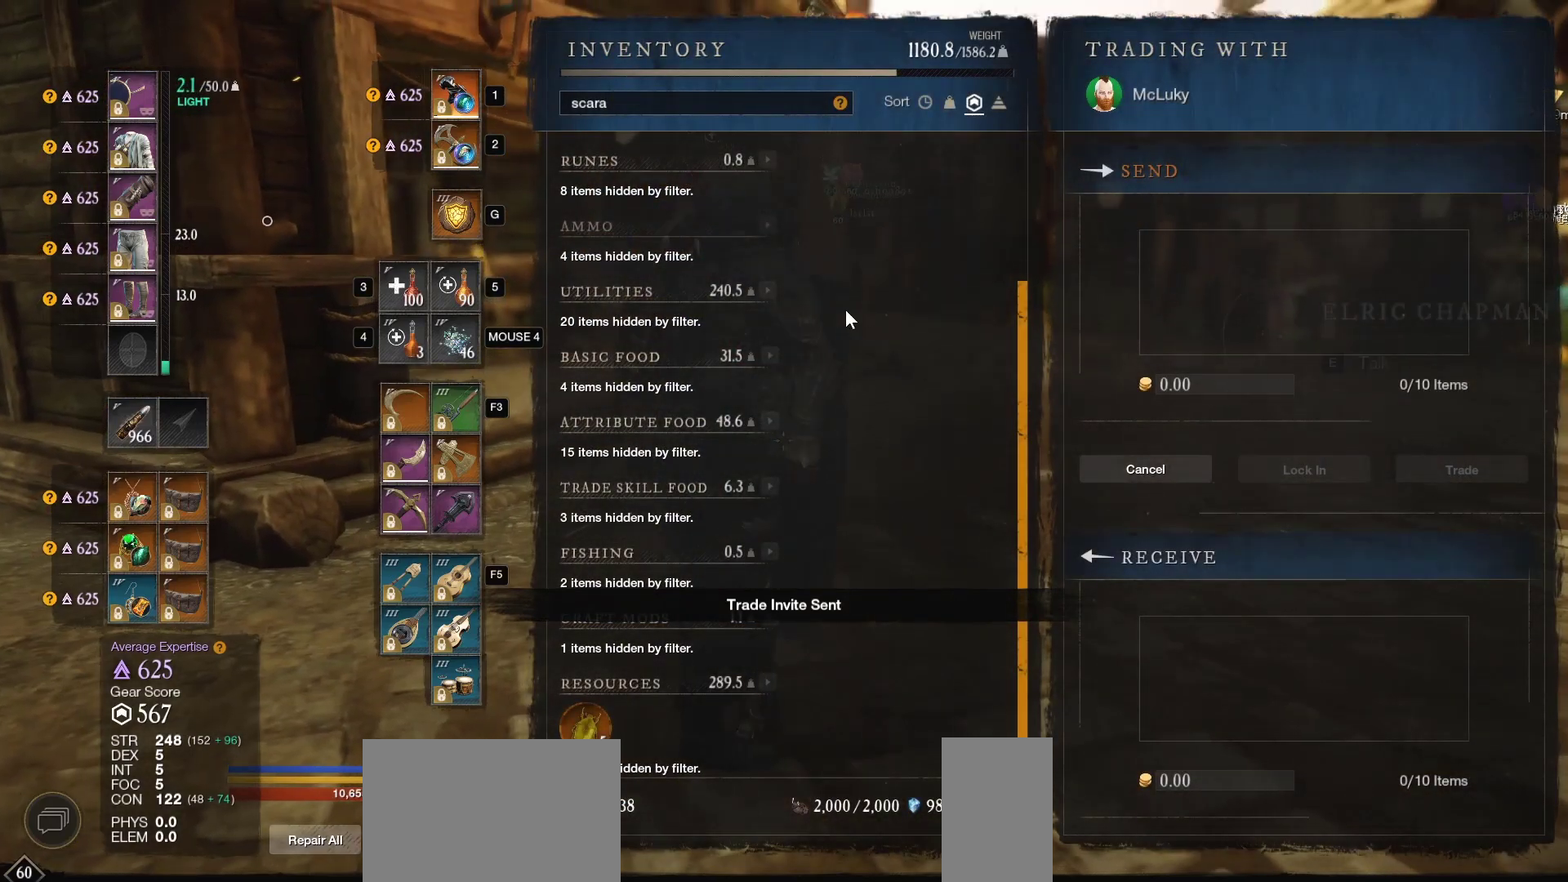
{"keys": [], "mouse": ["left"], "events": [[467, "mouse_left", "down"]]}
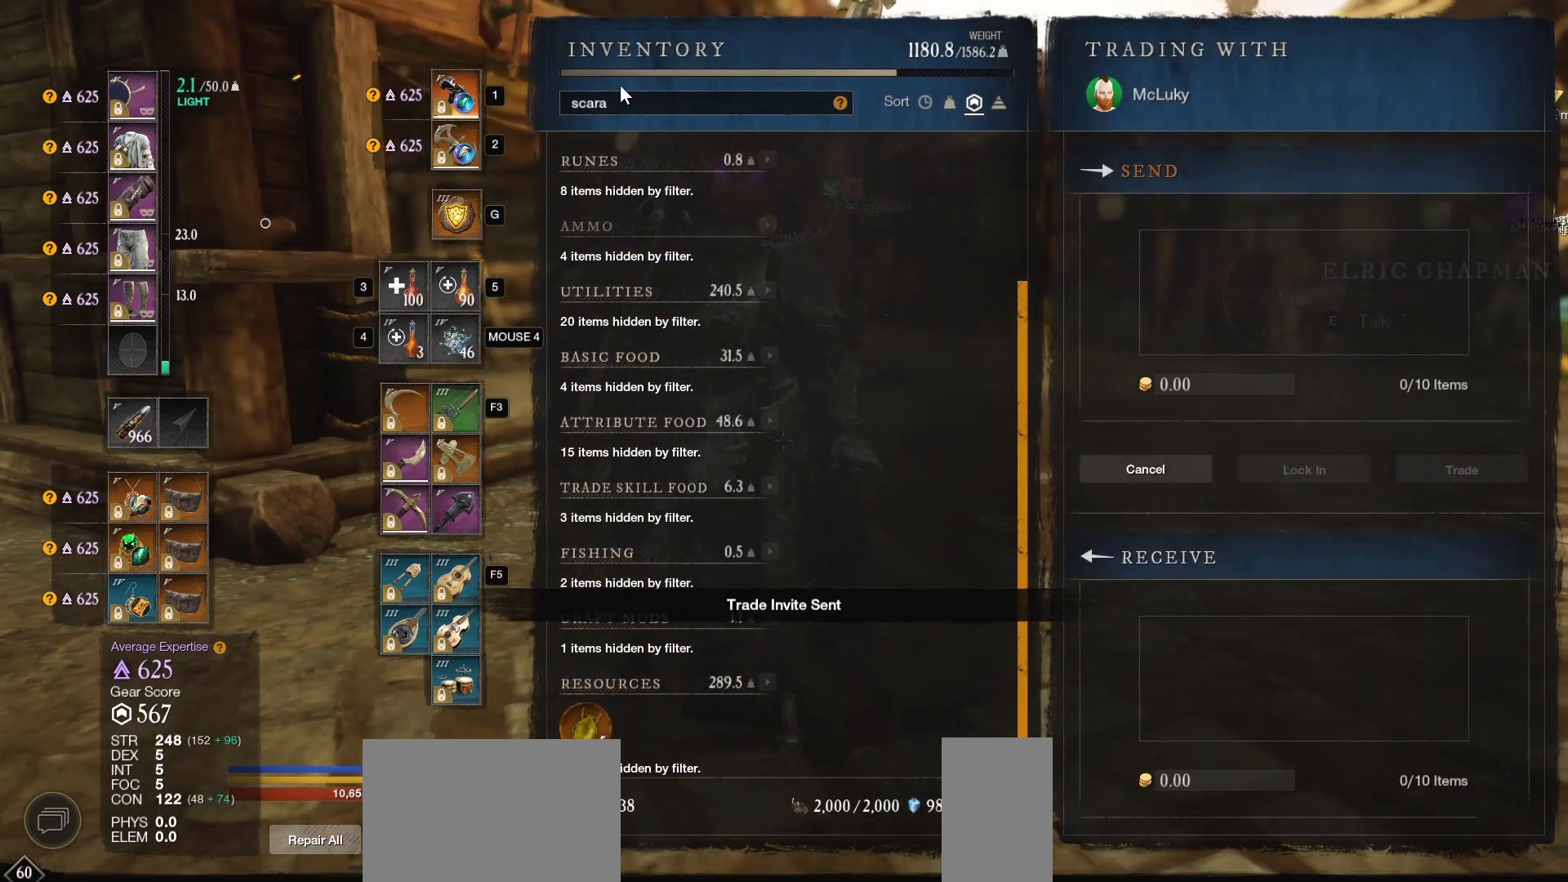
{"keys": [], "mouse": [], "events": [[33, "mouse_left", "up"], [133, "mouse_left", "down"], [200, "mouse_left", "up"], [267, "mouse_left", "down"], [333, "mouse_left", "up"], [400, "mouse_left", "down"], [467, "mouse_left", "up"]]}